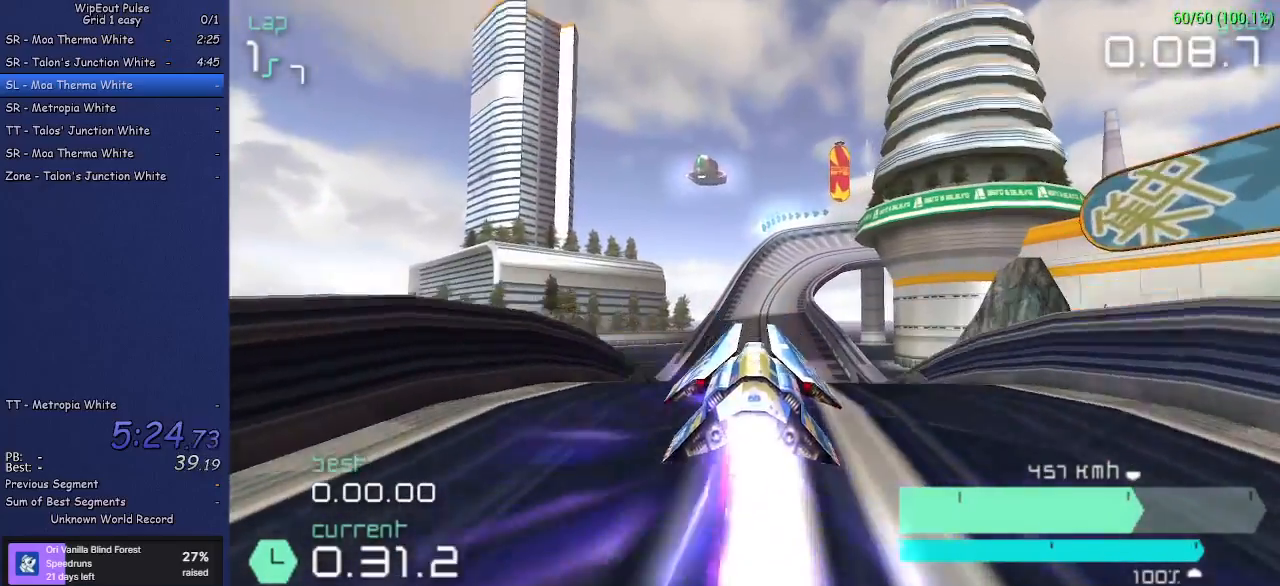
Gameplay with a controller (PlayStation layout); each line is a JSON object with the inputs held at the frame after it (dt_ms = milliseconds from this image to that frame). "events" lists button and stick changes between this image and that frame as [ms after this image, input, new state], when the widget could be followed in between. Not read: L3 R3 right_stick.
{"dt_ms": 500, "buttons": ["R2"], "left_stick": "center", "events": [[33, "left_stick", "center"]]}
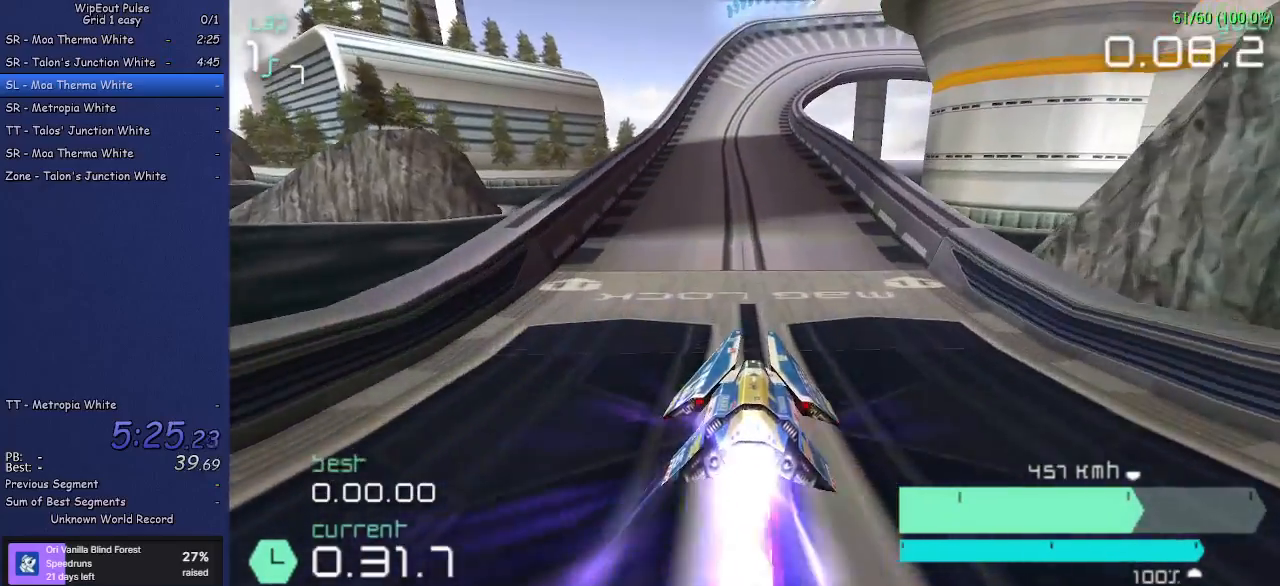
{"dt_ms": 500, "buttons": ["R2"], "left_stick": "center", "events": []}
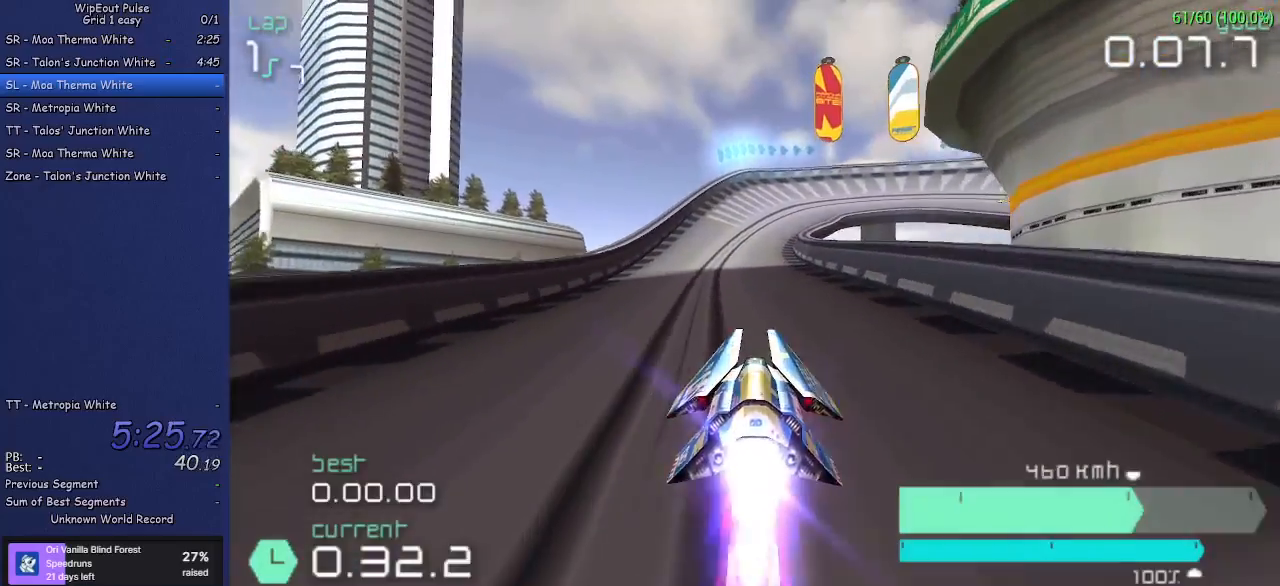
{"dt_ms": 500, "buttons": ["R2"], "left_stick": "center", "events": []}
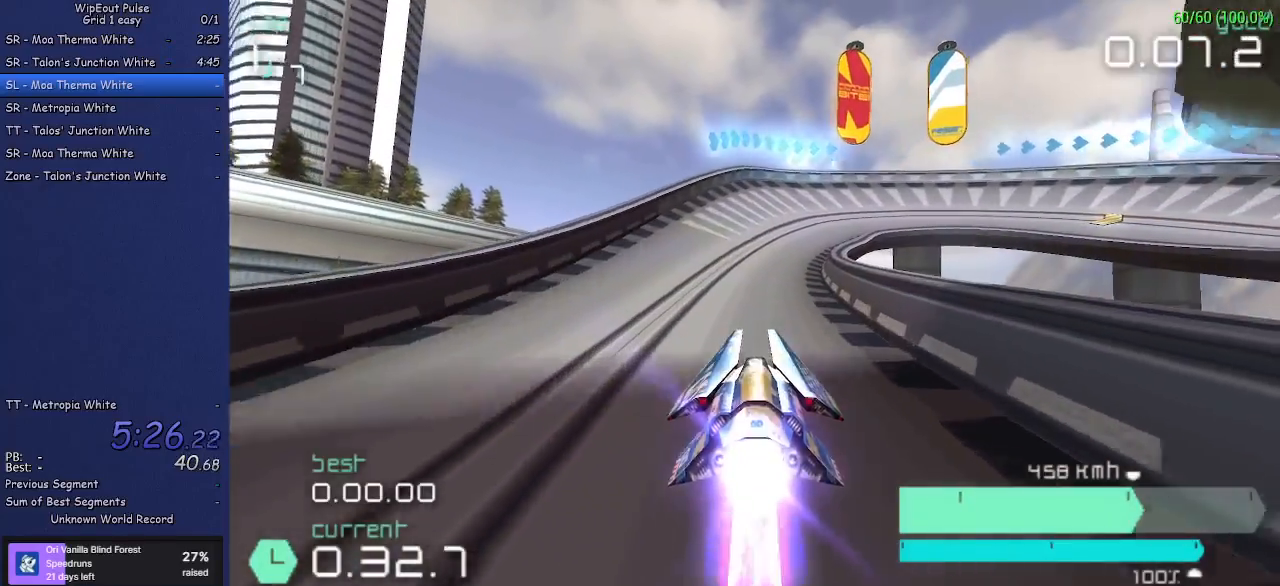
{"dt_ms": 500, "buttons": ["R2"], "left_stick": "right", "events": [[50, "left_stick", "up-right"], [150, "left_stick", "center"], [350, "left_stick", "right"]]}
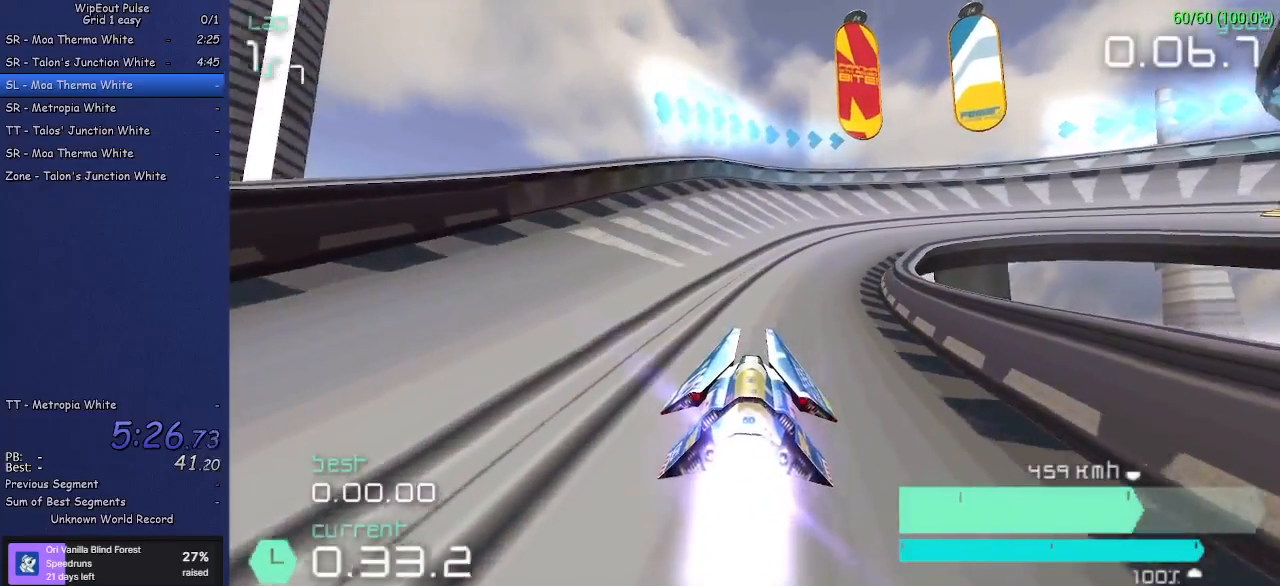
{"dt_ms": 500, "buttons": ["R2"], "left_stick": "center", "events": [[200, "left_stick", "up-right"], [300, "R1", "down"], [417, "R1", "up"], [467, "left_stick", "center"]]}
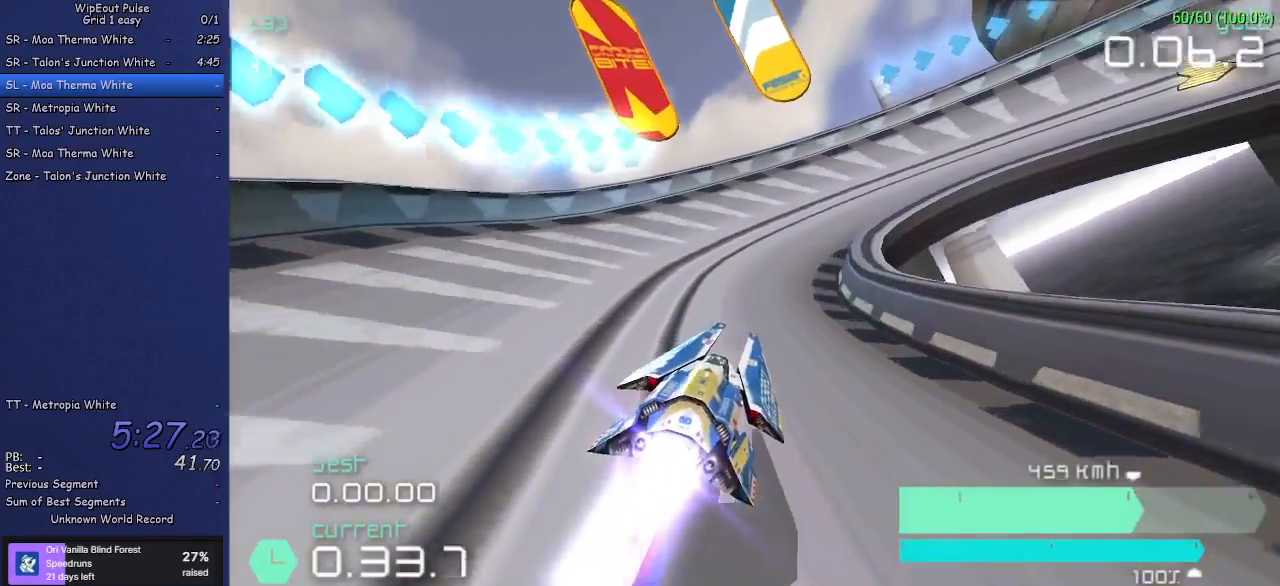
{"dt_ms": 500, "buttons": ["R1", "R2"], "left_stick": "up-right", "events": [[150, "left_stick", "right"], [200, "left_stick", "up-right"], [317, "R1", "down"]]}
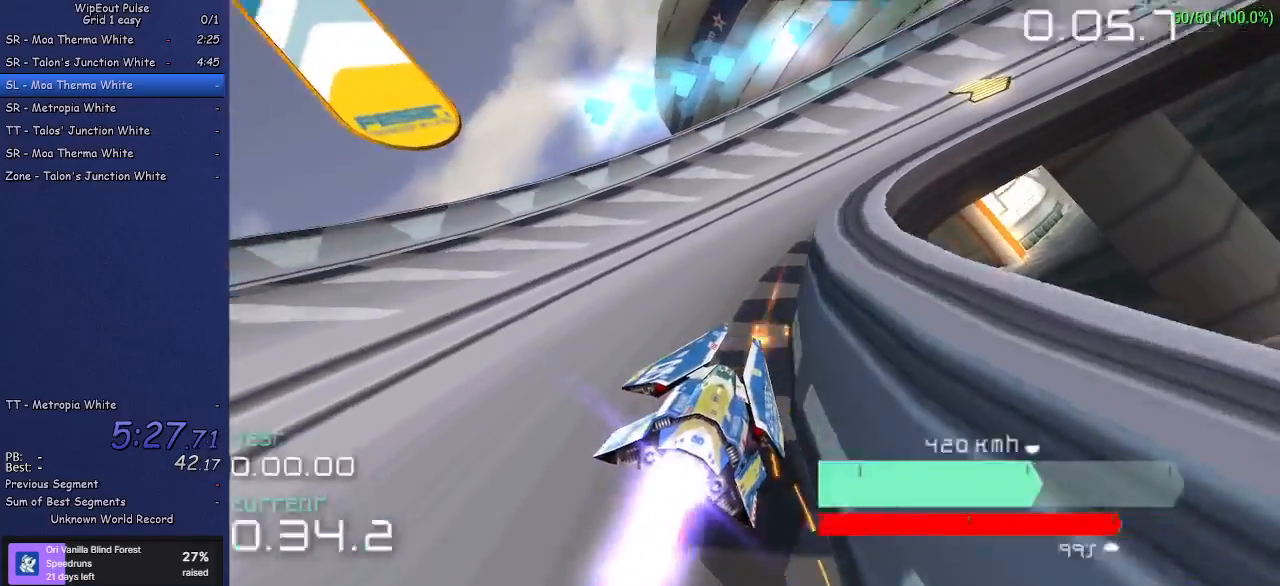
{"dt_ms": 500, "buttons": ["R2"], "left_stick": "center", "events": [[17, "R1", "up"], [250, "left_stick", "center"]]}
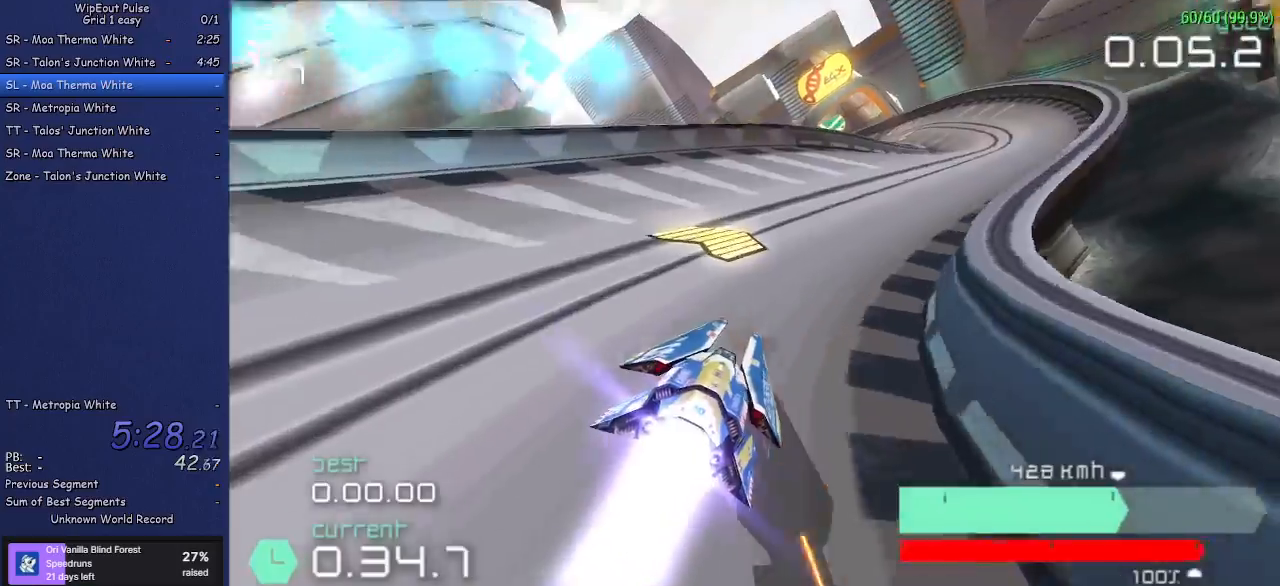
{"dt_ms": 1000, "buttons": ["L1", "R2"], "left_stick": "left"}
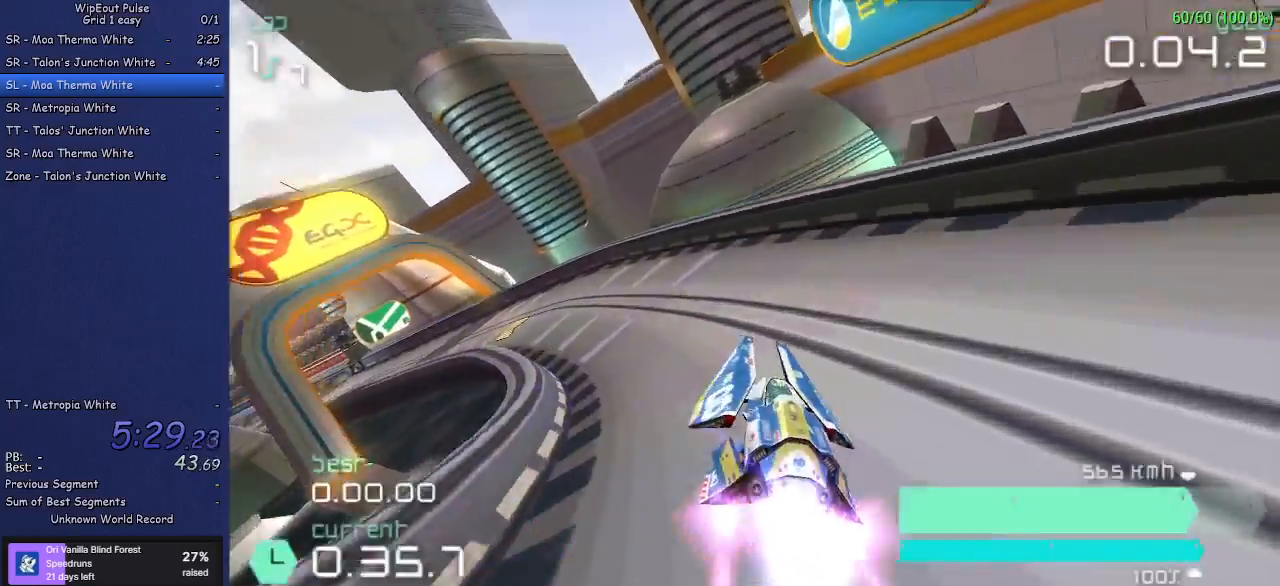
{"dt_ms": 500, "buttons": ["L1", "R1", "R2"], "left_stick": "left", "events": [[133, "L1", "up"], [183, "left_stick", "center"], [333, "left_stick", "left"], [417, "L1", "down"], [500, "R1", "down"]]}
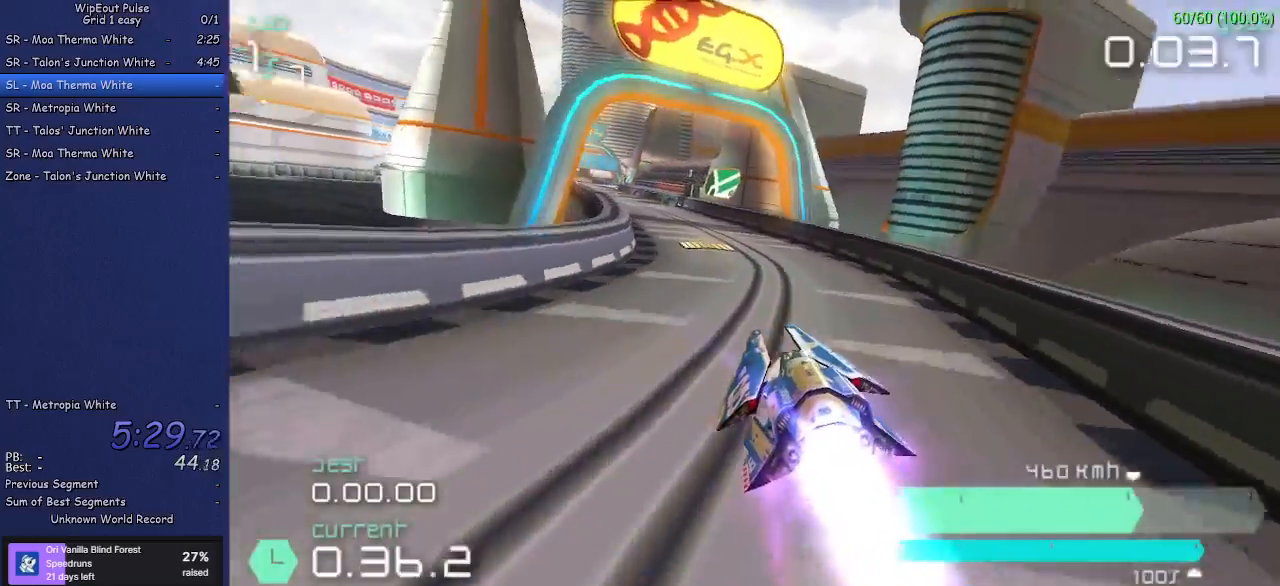
{"dt_ms": 500, "buttons": ["R2"], "left_stick": "center", "events": [[50, "L1", "up"], [50, "R1", "up"], [50, "left_stick", "center"], [117, "left_stick", "right"], [350, "left_stick", "up-right"], [450, "left_stick", "center"]]}
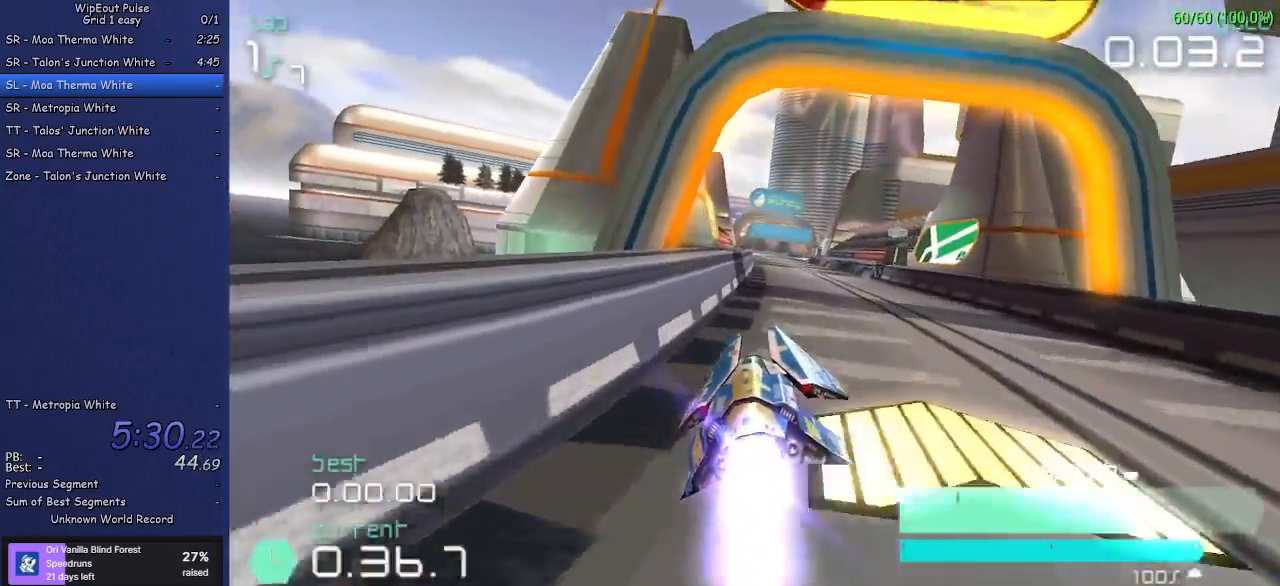
{"dt_ms": 500, "buttons": ["R2"], "left_stick": "center", "events": [[283, "left_stick", "left"], [350, "left_stick", "center"]]}
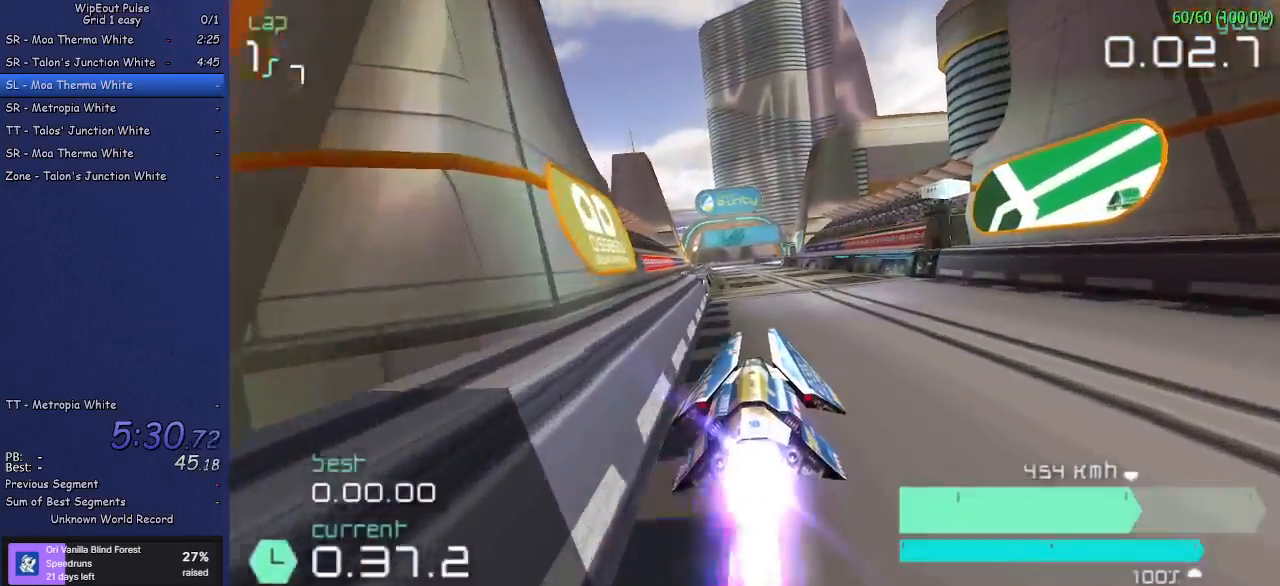
{"dt_ms": 500, "buttons": ["R2"], "left_stick": "center", "events": [[367, "left_stick", "left"], [500, "left_stick", "center"]]}
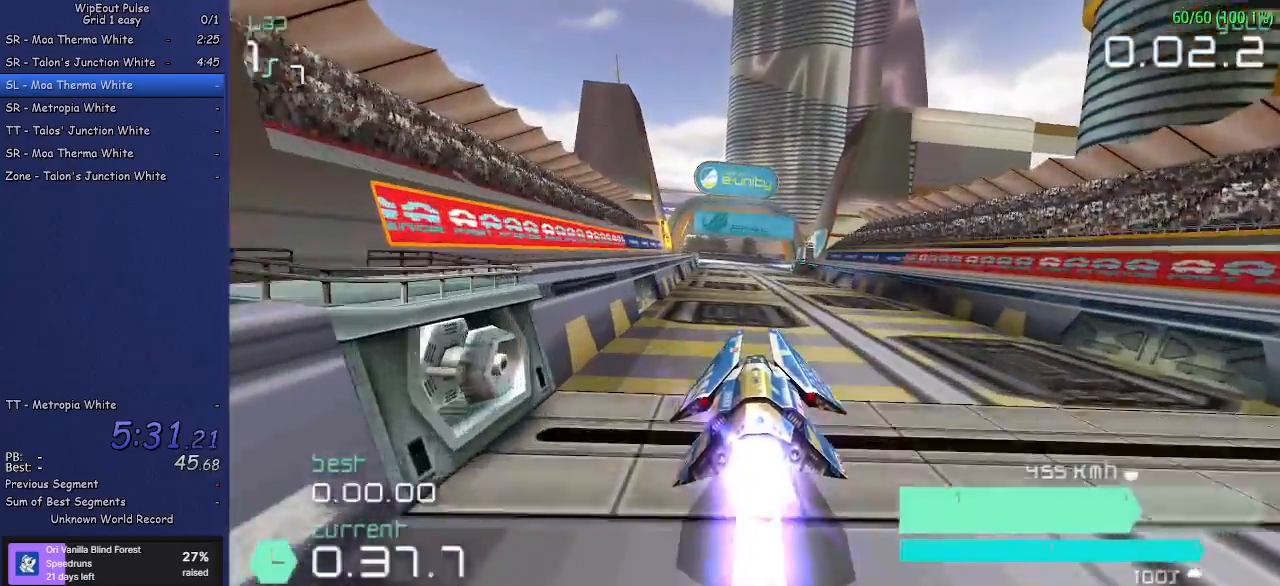
{"dt_ms": 500, "buttons": ["R2"], "left_stick": "center", "events": []}
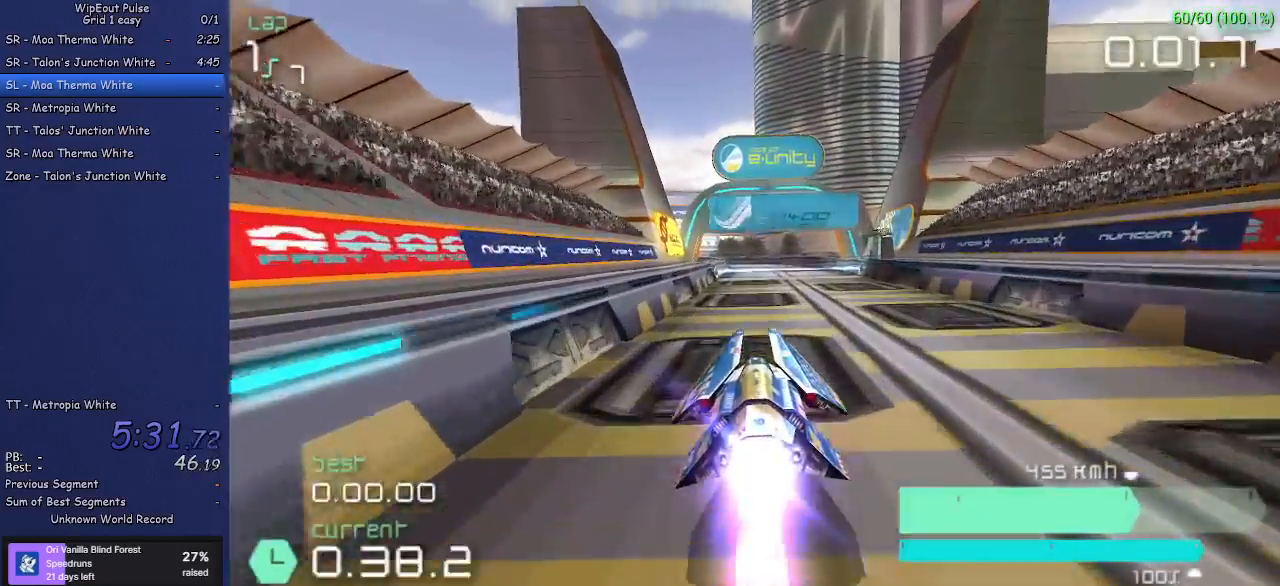
{"dt_ms": 500, "buttons": ["R2"], "left_stick": "center", "events": []}
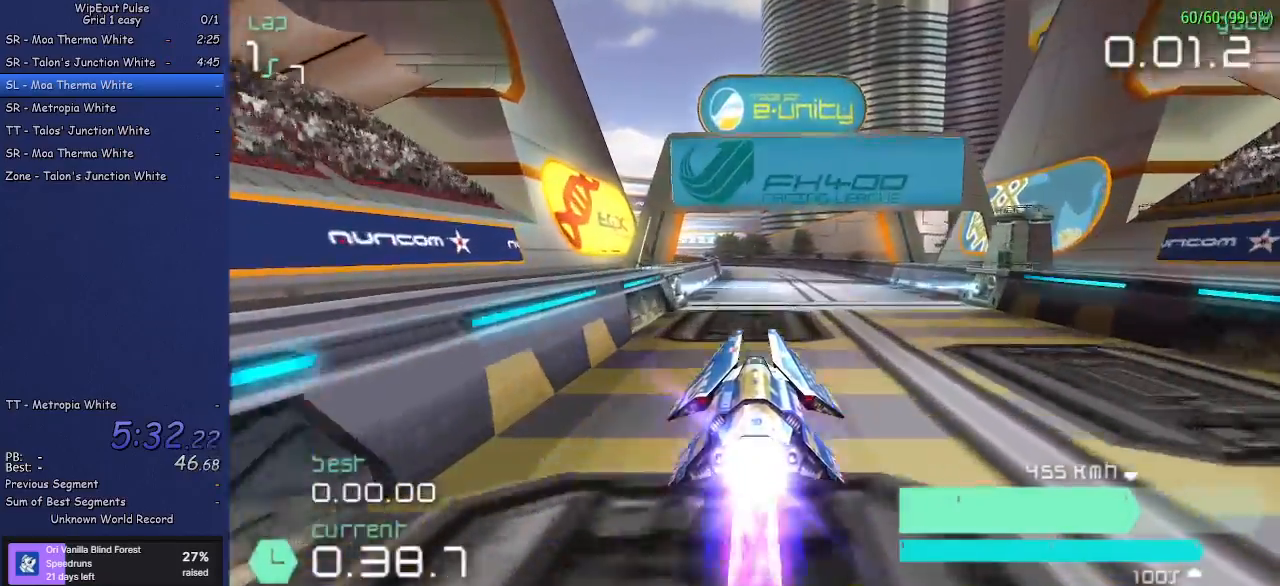
{"dt_ms": 500, "buttons": ["R2"], "left_stick": "center", "events": [[400, "left_stick", "left"], [500, "left_stick", "center"]]}
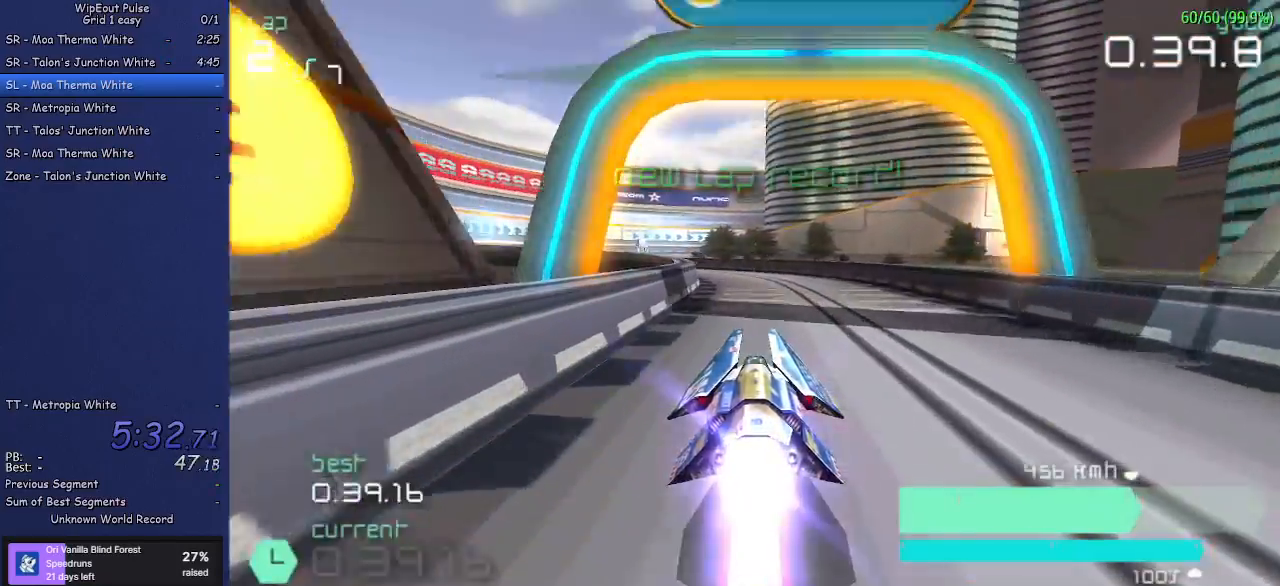
{"dt_ms": 500, "buttons": ["R2"], "left_stick": "left", "events": [[217, "left_stick", "left"]]}
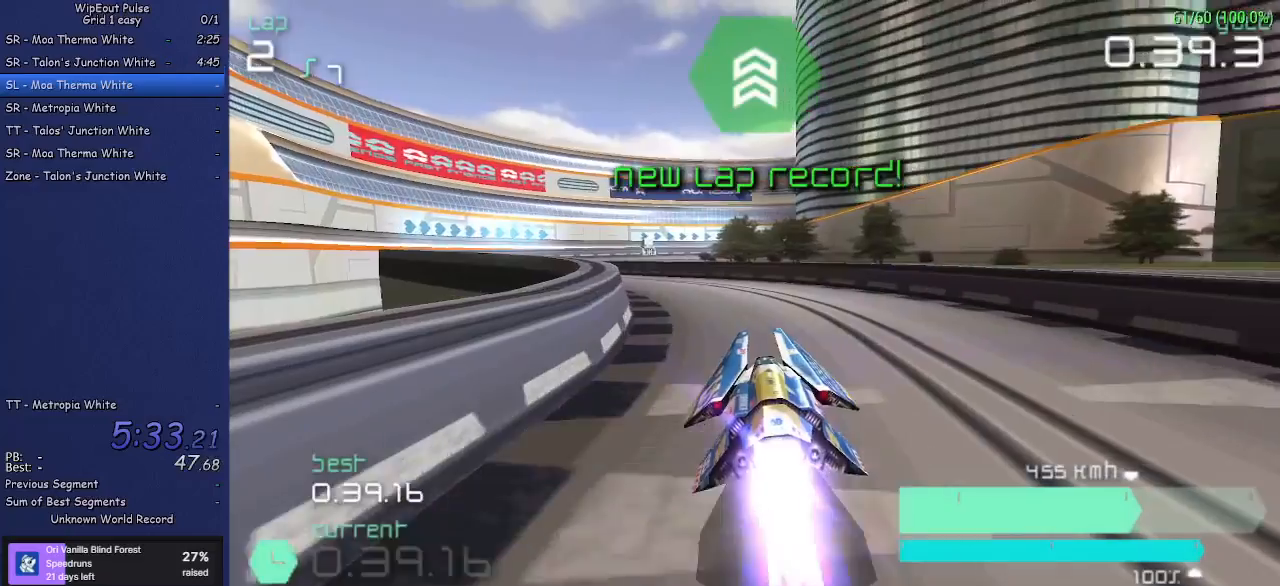
{"dt_ms": 500, "buttons": [], "left_stick": "center", "events": [[83, "left_stick", "center"], [317, "START", "down"], [450, "R2", "up"], [483, "START", "up"]]}
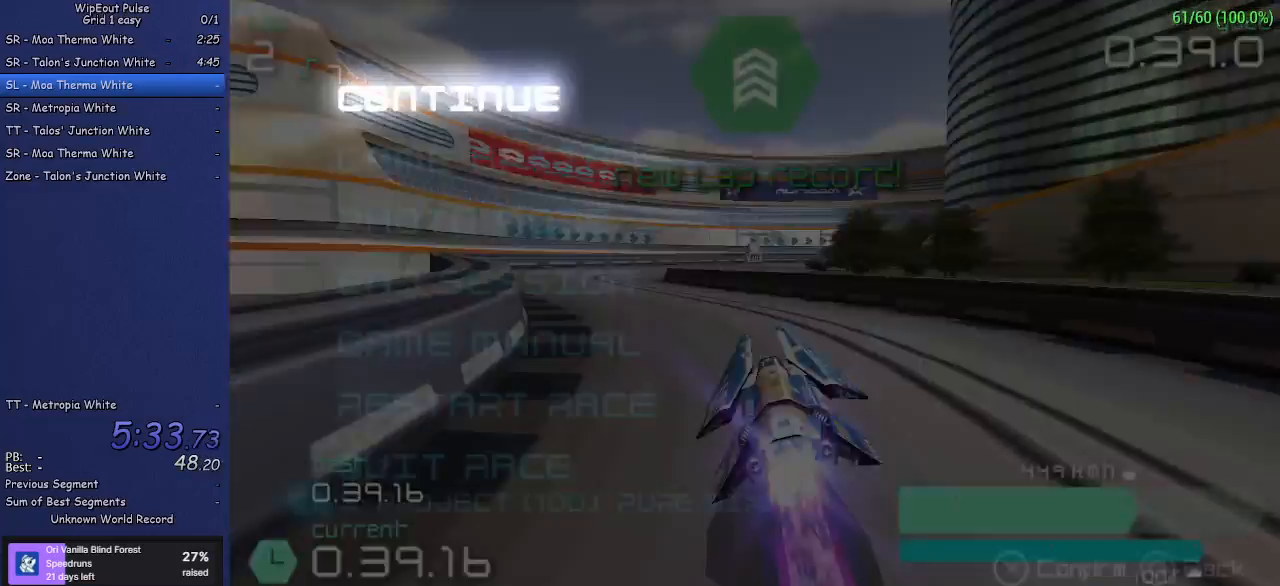
{"dt_ms": 500, "buttons": ["DPAD_UP"], "left_stick": "center", "events": [[400, "DPAD_UP", "down"]]}
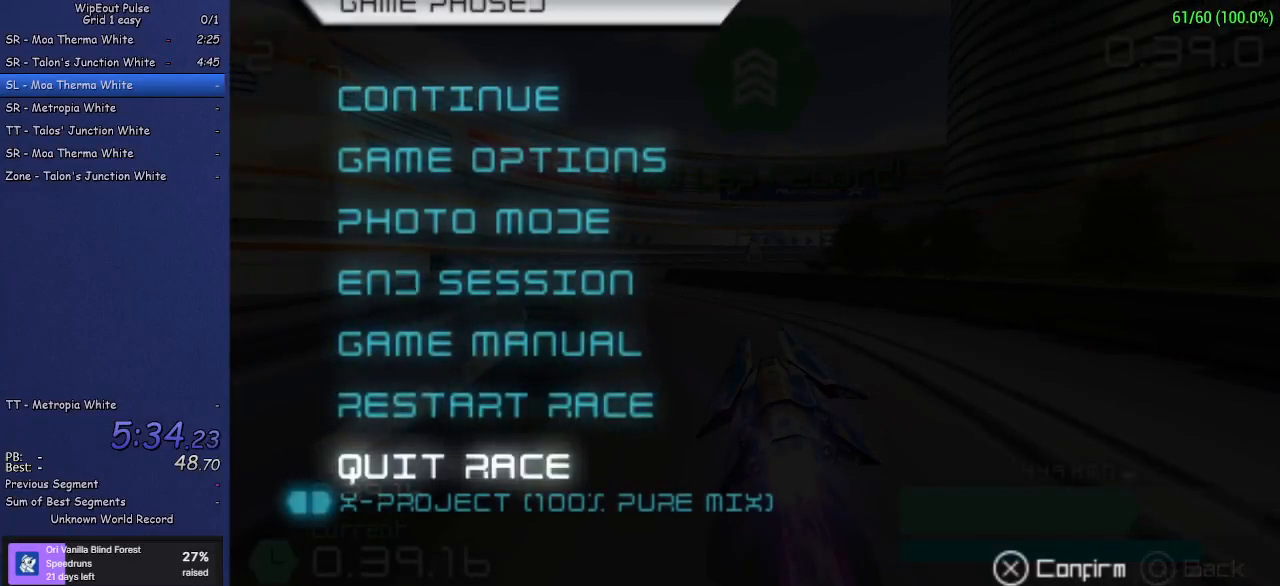
{"dt_ms": 500, "buttons": [], "left_stick": "center", "events": [[17, "DPAD_UP", "up"], [100, "DPAD_UP", "down"], [217, "DPAD_UP", "up"], [400, "DPAD_UP", "down"], [500, "DPAD_UP", "up"]]}
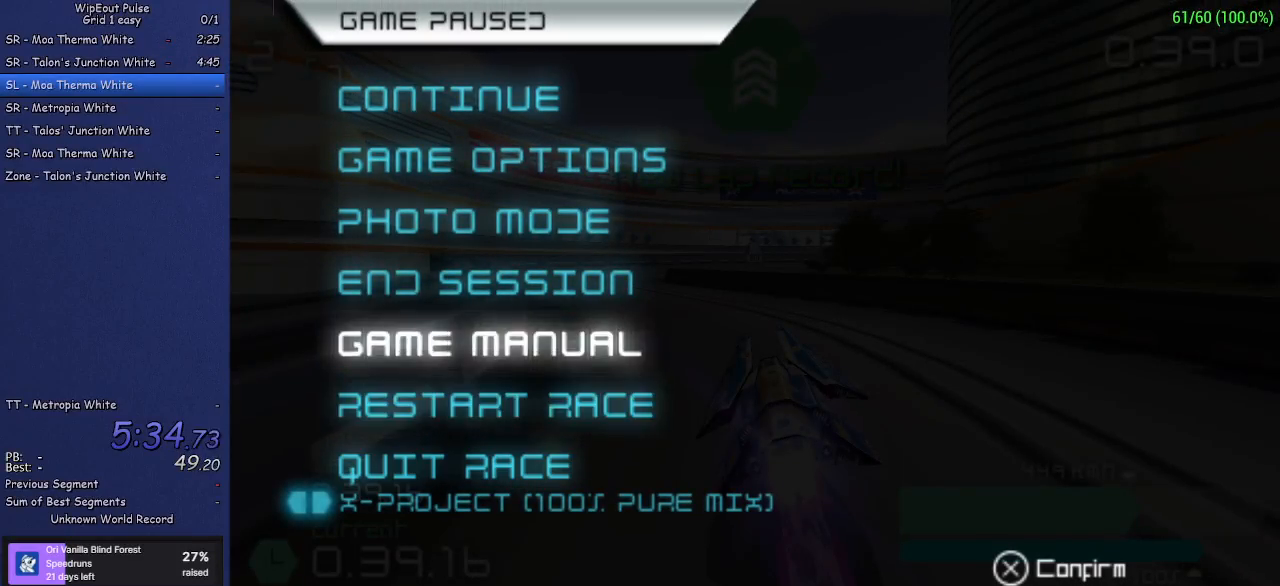
{"dt_ms": 500, "buttons": ["DPAD_UP"], "left_stick": "center", "events": [[150, "DPAD_DOWN", "down"], [267, "DPAD_DOWN", "up"], [500, "DPAD_UP", "down"]]}
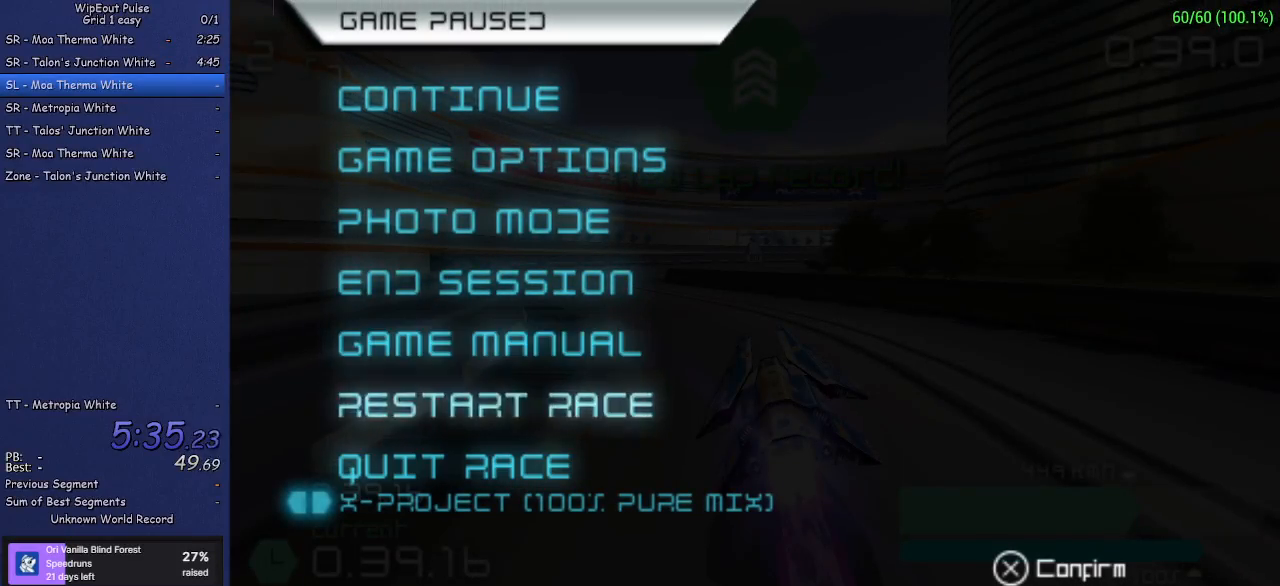
{"dt_ms": 500, "buttons": [], "left_stick": "center", "events": [[100, "DPAD_UP", "up"], [167, "DPAD_UP", "down"], [250, "DPAD_UP", "up"], [300, "CROSS", "down"], [417, "CROSS", "up"]]}
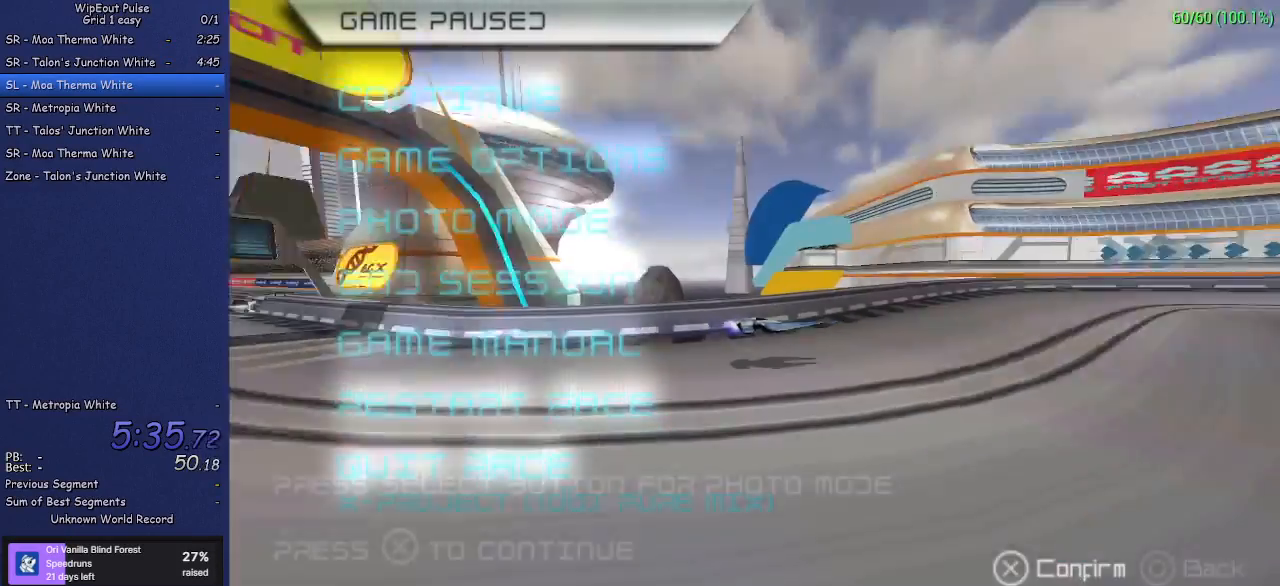
{"dt_ms": 500, "buttons": [], "left_stick": "center", "events": [[183, "CROSS", "down"], [283, "CROSS", "up"], [350, "CROSS", "down"], [433, "CROSS", "up"]]}
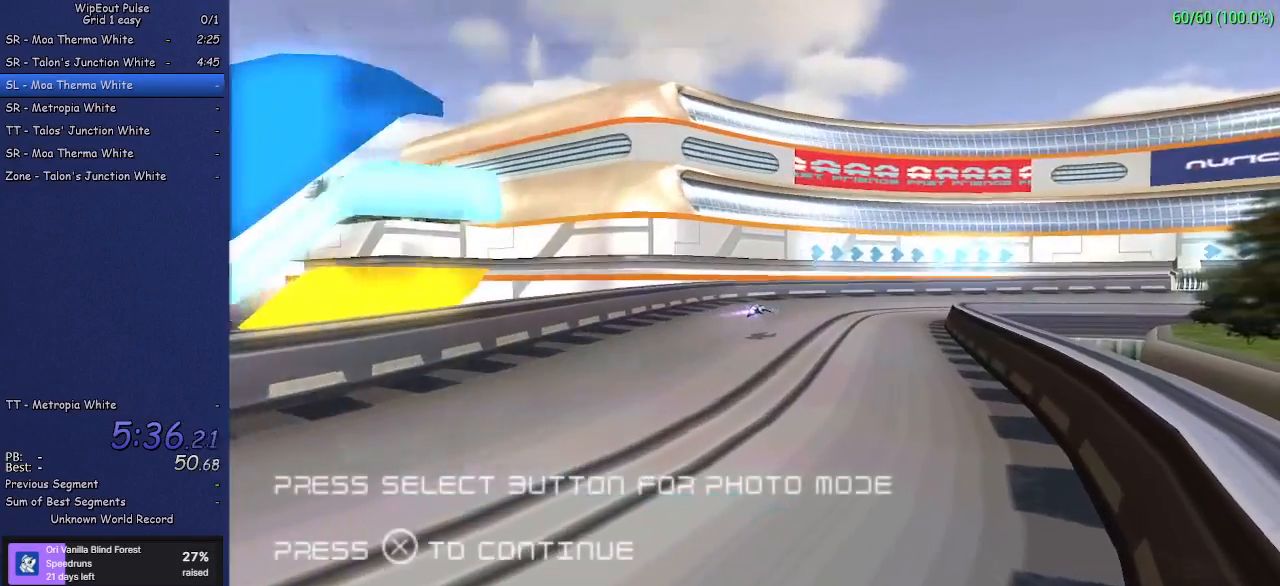
{"dt_ms": 500, "buttons": ["CROSS"], "left_stick": "center", "events": [[17, "CROSS", "down"], [100, "CROSS", "up"], [133, "CROSS", "down"], [250, "CROSS", "up"], [317, "CROSS", "down"], [400, "CROSS", "up"], [450, "CROSS", "down"]]}
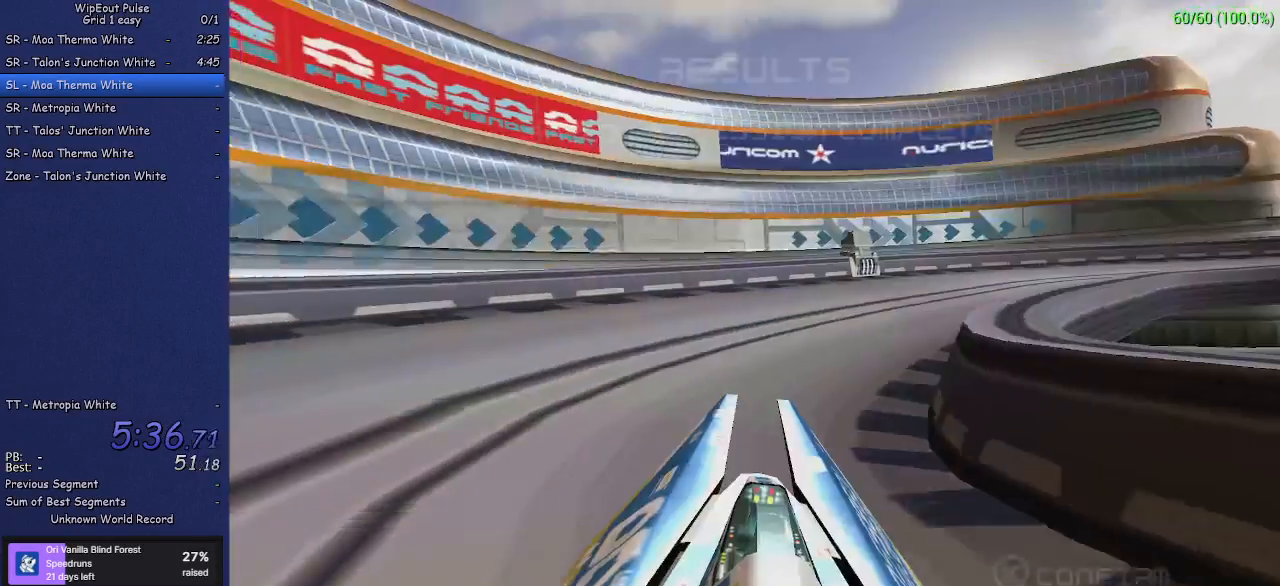
{"dt_ms": 500, "buttons": [], "left_stick": "center", "events": [[50, "CROSS", "up"], [117, "CROSS", "down"], [200, "CROSS", "up"], [267, "CROSS", "down"], [367, "CROSS", "up"], [417, "CROSS", "down"], [500, "CROSS", "up"]]}
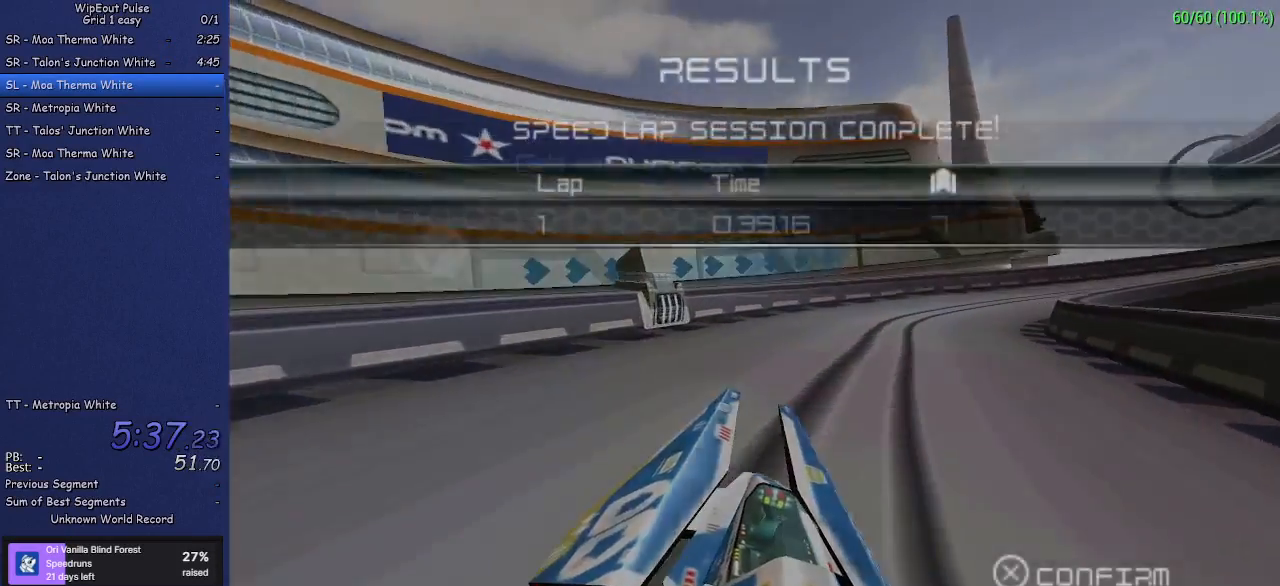
{"dt_ms": 500, "buttons": ["CROSS"], "left_stick": "center", "events": [[67, "CROSS", "down"], [150, "CROSS", "up"], [200, "CROSS", "down"], [283, "CROSS", "up"], [350, "CROSS", "down"], [433, "CROSS", "up"], [483, "CROSS", "down"]]}
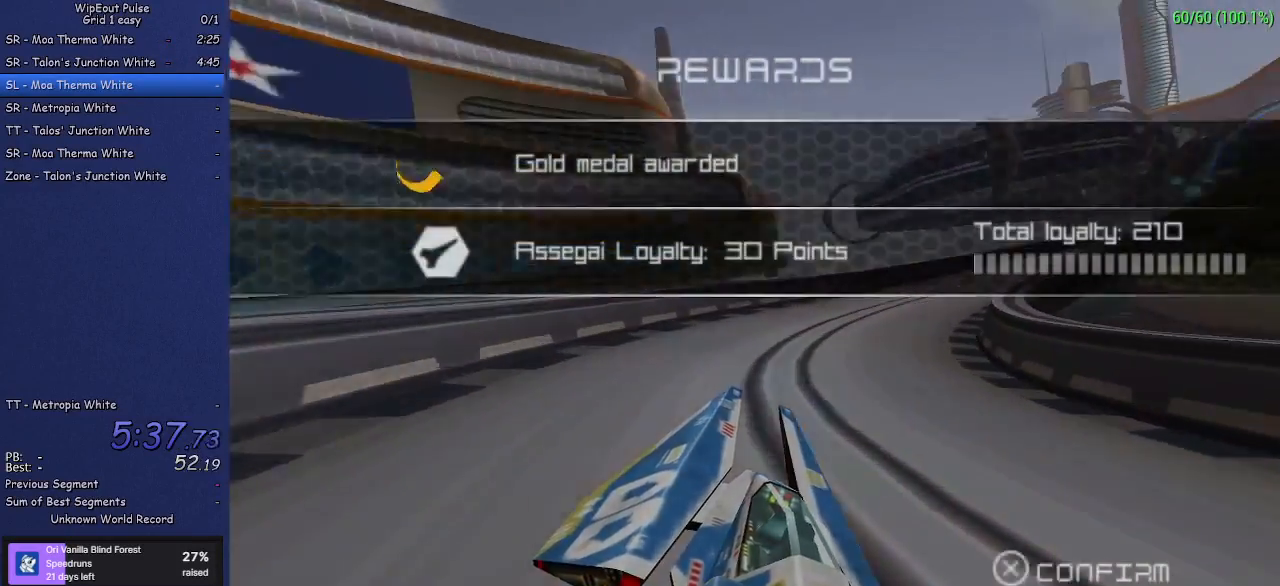
{"dt_ms": 500, "buttons": ["CROSS"], "left_stick": "center", "events": [[67, "CROSS", "up"], [133, "CROSS", "down"], [200, "CROSS", "up"], [283, "CROSS", "down"], [350, "CROSS", "up"], [417, "CROSS", "down"]]}
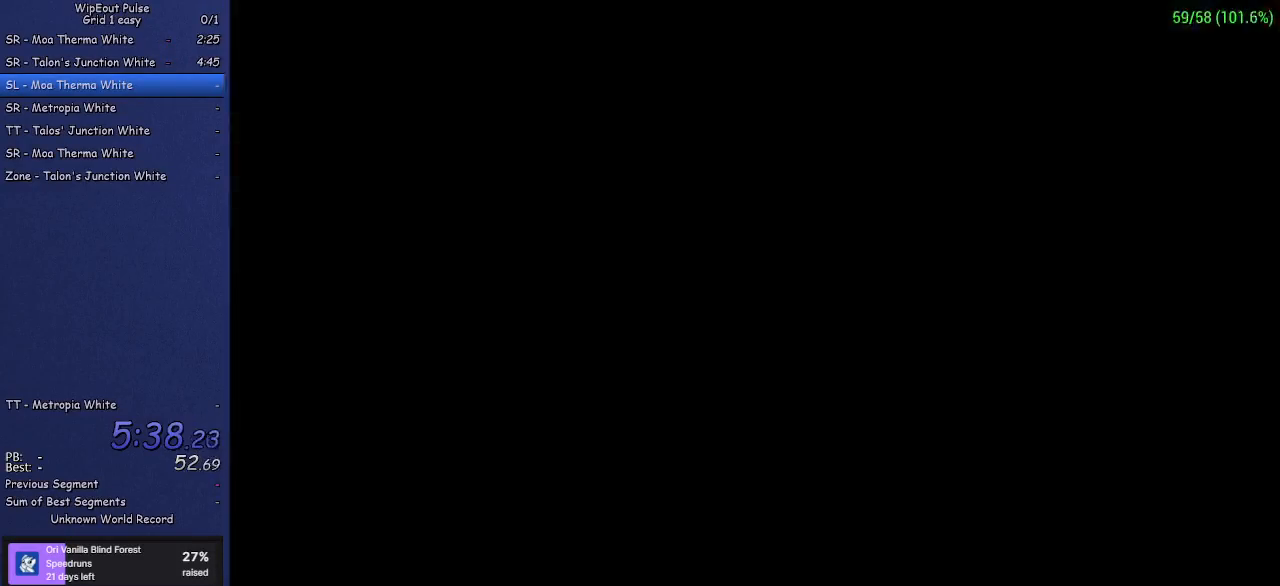
{"dt_ms": 500, "buttons": [], "left_stick": "center", "events": [[17, "CROSS", "up"]]}
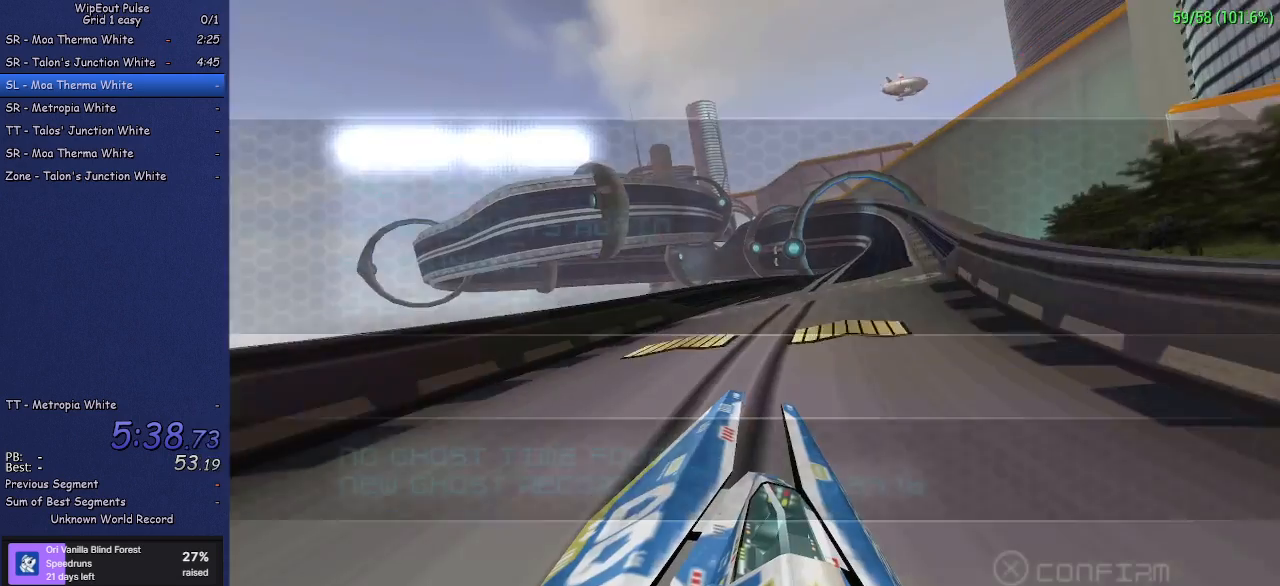
{"dt_ms": 500, "buttons": [], "left_stick": "center", "events": []}
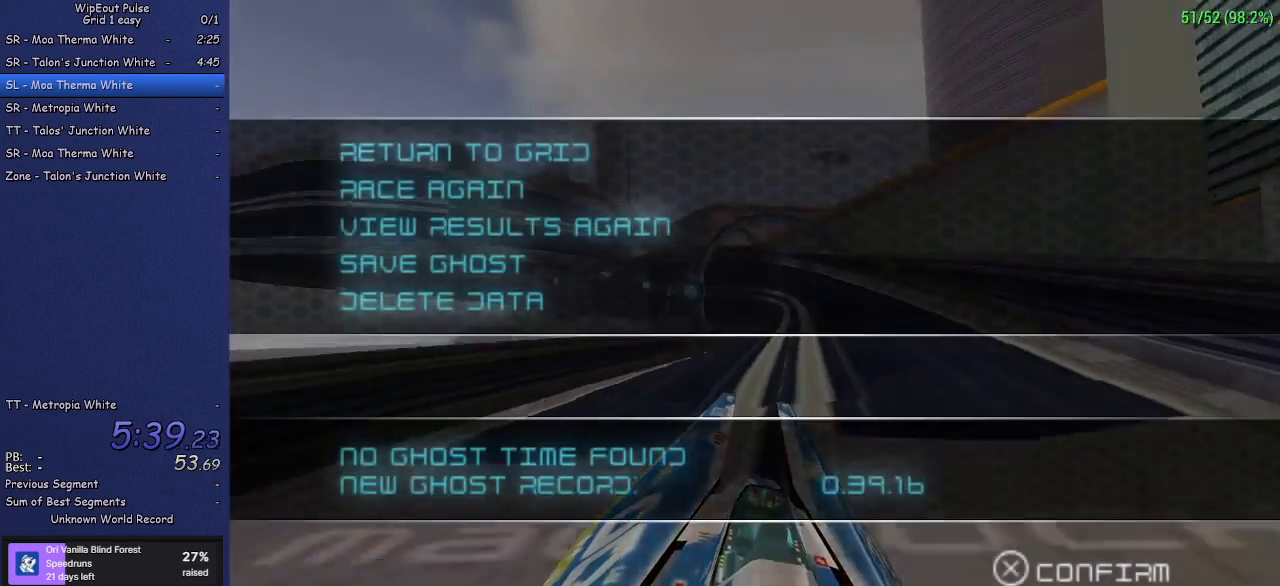
{"dt_ms": 500, "buttons": [], "left_stick": "center", "events": [[133, "CROSS", "down"], [250, "CROSS", "up"]]}
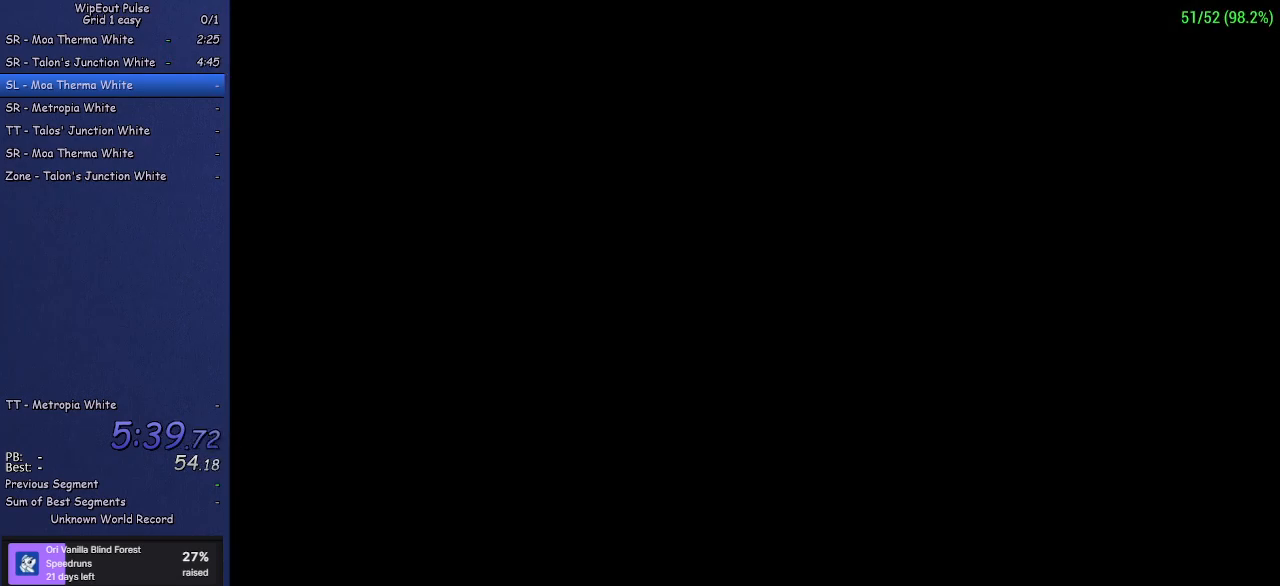
{"dt_ms": 500, "buttons": [], "left_stick": "center", "events": []}